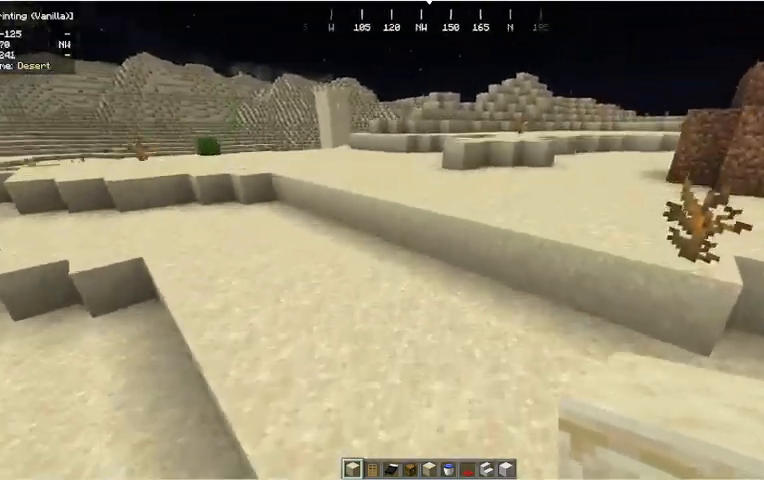
Gameplay with keyboard and mouse; each line is a JSON object with the keys and mouse buttons held at the frame after it. "events" lists presses ("down") and releases ("up") of "a", "d", "s", "w", "mouse_left" and "mouse_right" between this image and that frame as [ms after this image, input, new state], when the widget could be followed in between. "mouse_left", "mouse_right" = the "left", "right" buttons of the "mouse" list. No other keys are recorded. Fast repeated clicks can show as one long hold. Mouse movement is not recorded.
{"keys": ["w"], "mouse": [], "events": [[67, "d", "up"]]}
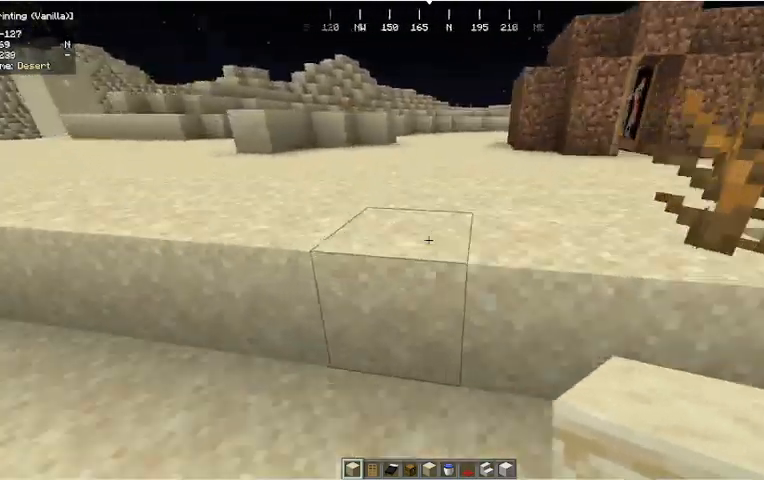
{"keys": ["w"], "mouse": [], "events": []}
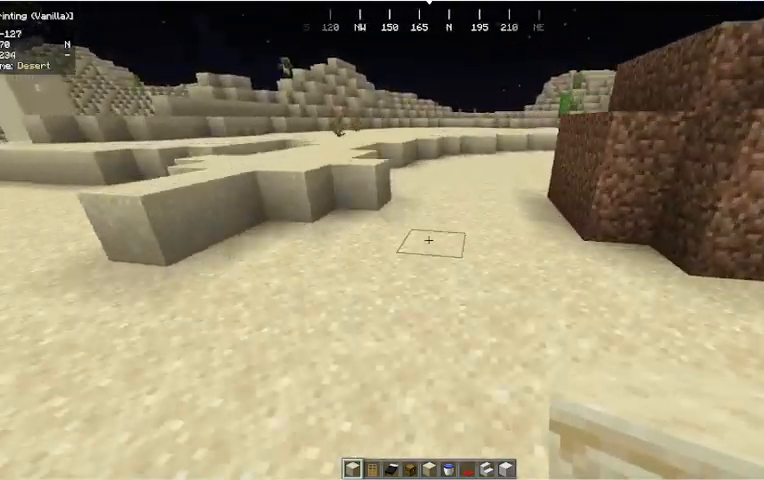
{"keys": ["a", "w"], "mouse": [], "events": [[33, "a", "down"]]}
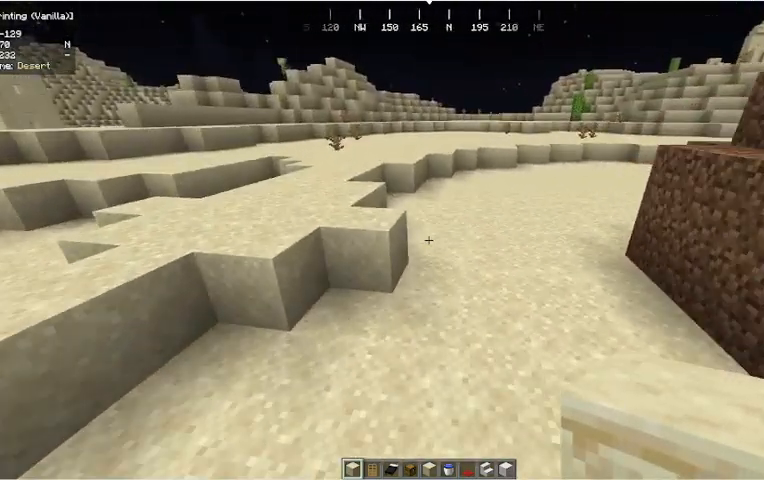
{"keys": ["a", "w"], "mouse": [], "events": []}
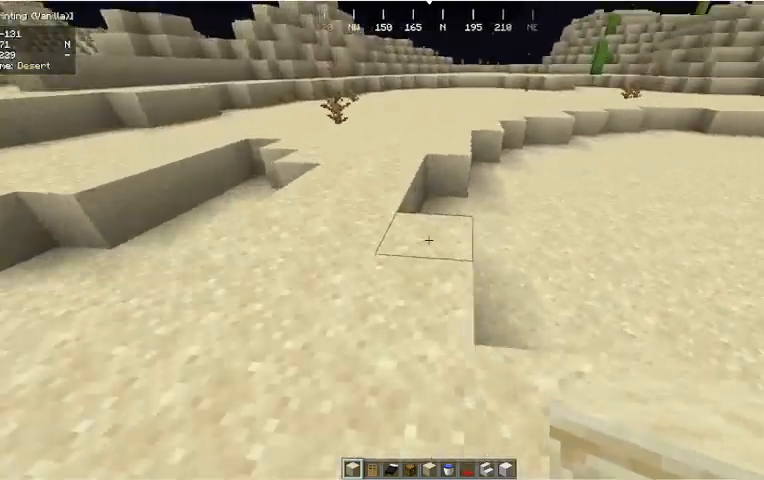
{"keys": ["w"], "mouse": [], "events": [[200, "a", "up"]]}
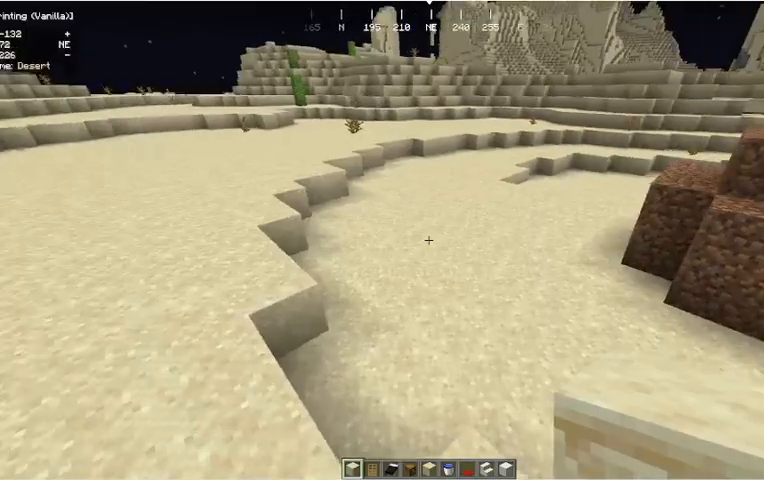
{"keys": ["w"], "mouse": [], "events": []}
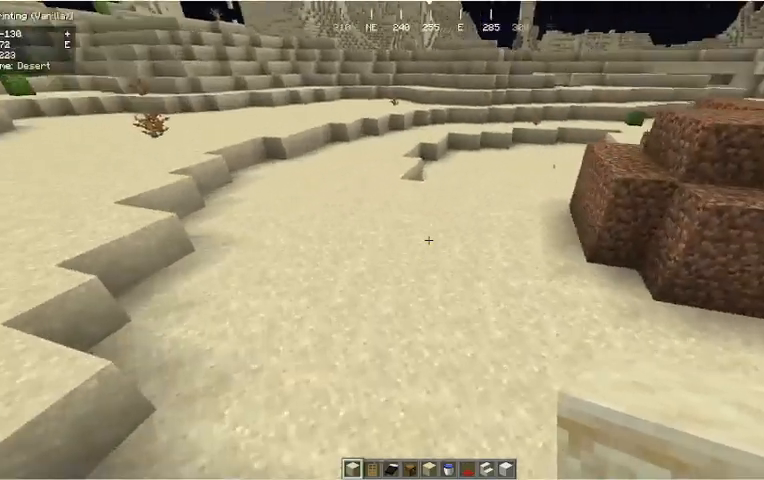
{"keys": ["w"], "mouse": [], "events": []}
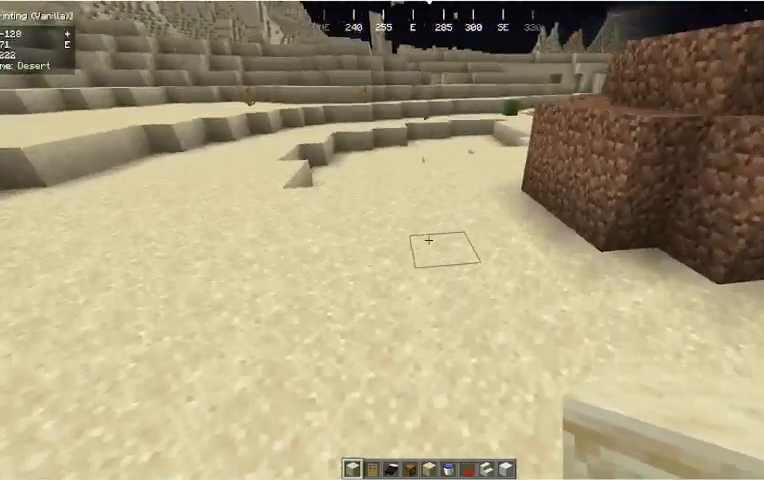
{"keys": ["w"], "mouse": [], "events": []}
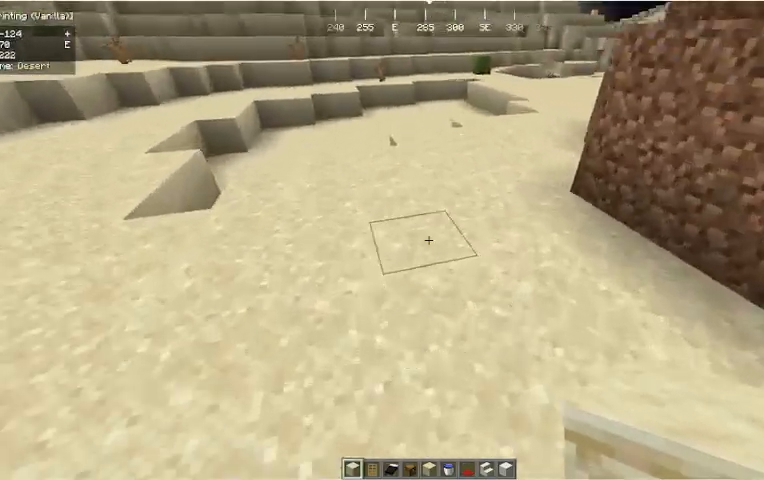
{"keys": ["a", "w"], "mouse": [], "events": [[67, "a", "down"]]}
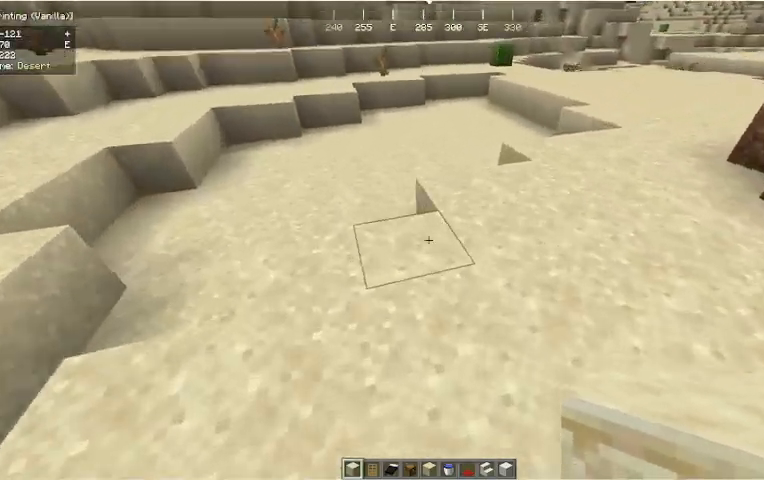
{"keys": ["a", "w"], "mouse": [], "events": []}
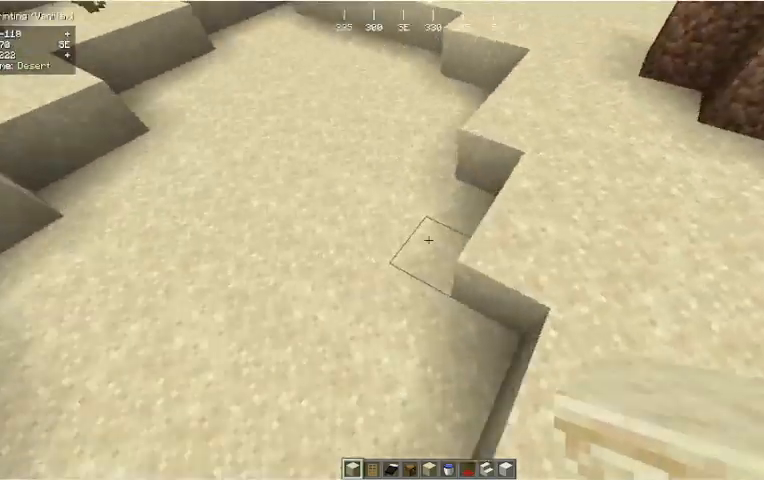
{"keys": ["w"], "mouse": [], "events": [[267, "a", "up"]]}
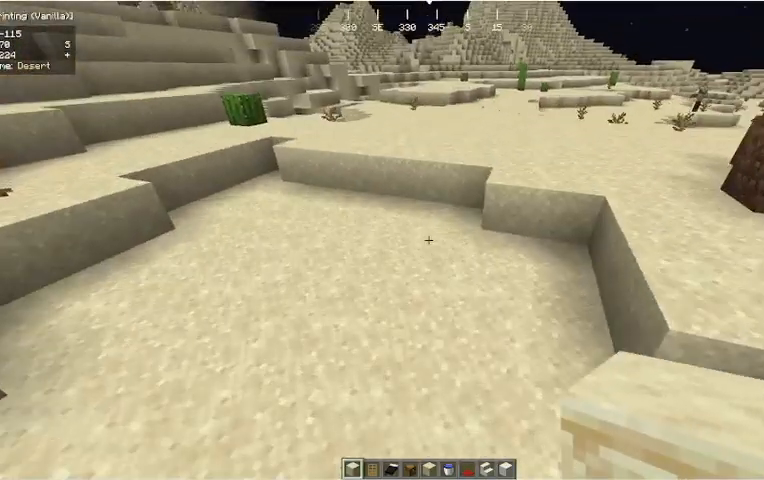
{"keys": ["w"], "mouse": [], "events": []}
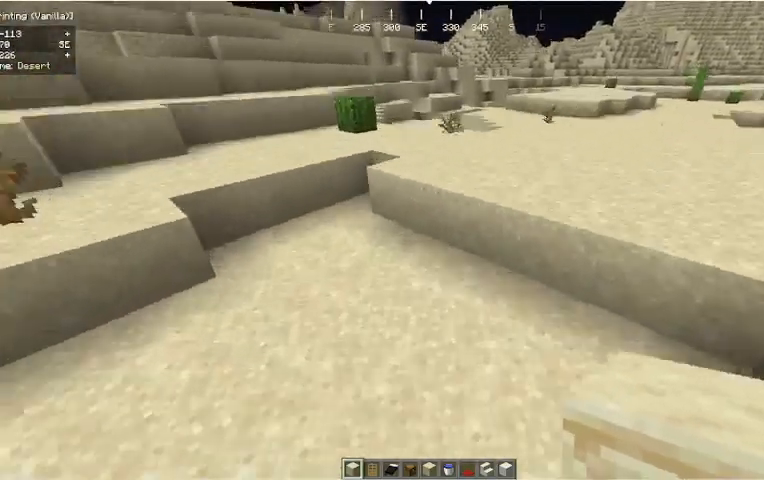
{"keys": ["d", "w"], "mouse": []}
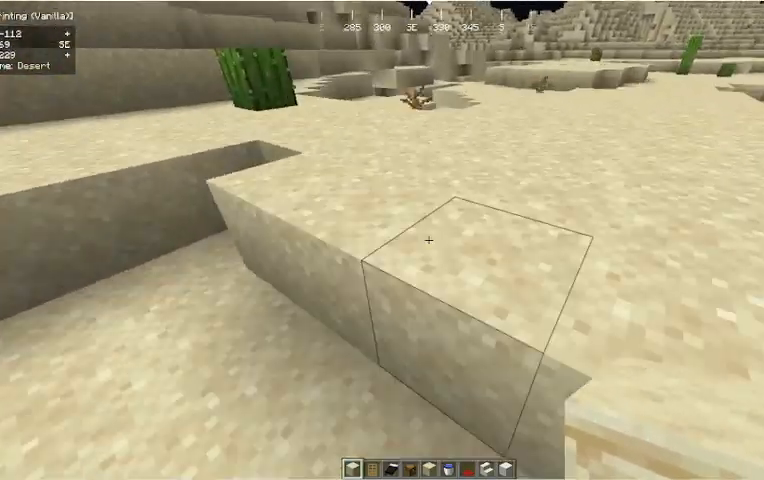
{"keys": ["a", "w"], "mouse": [], "events": [[500, "a", "down"], [500, "d", "up"]]}
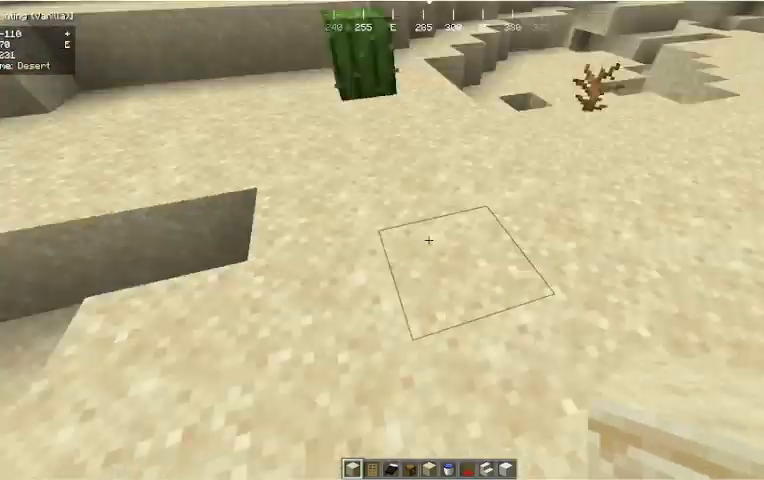
{"keys": ["d", "w"], "mouse": [], "events": [[433, "a", "up"], [433, "d", "down"]]}
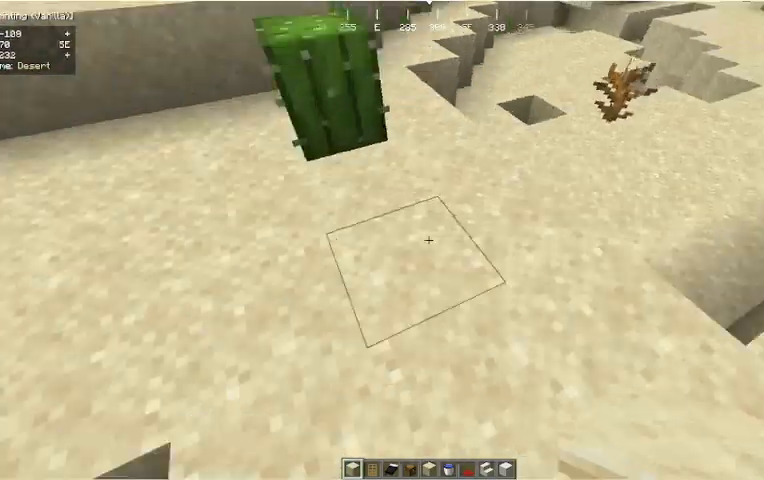
{"keys": ["w"], "mouse": [], "events": [[167, "d", "up"]]}
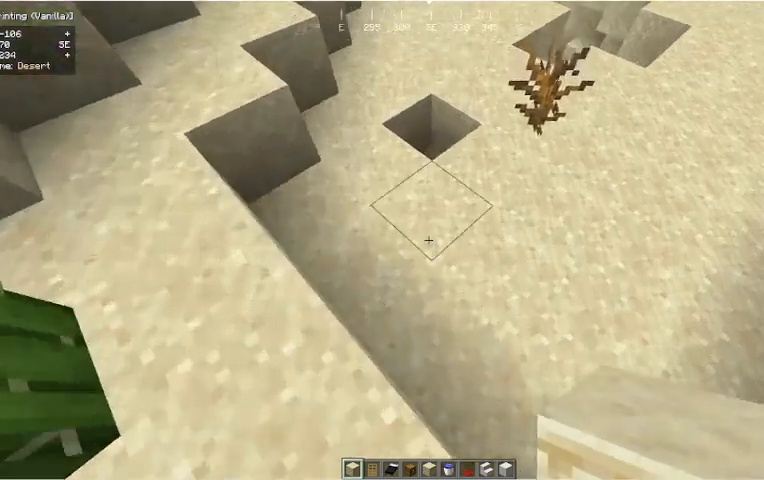
{"keys": [], "mouse": [], "events": [[500, "w", "up"]]}
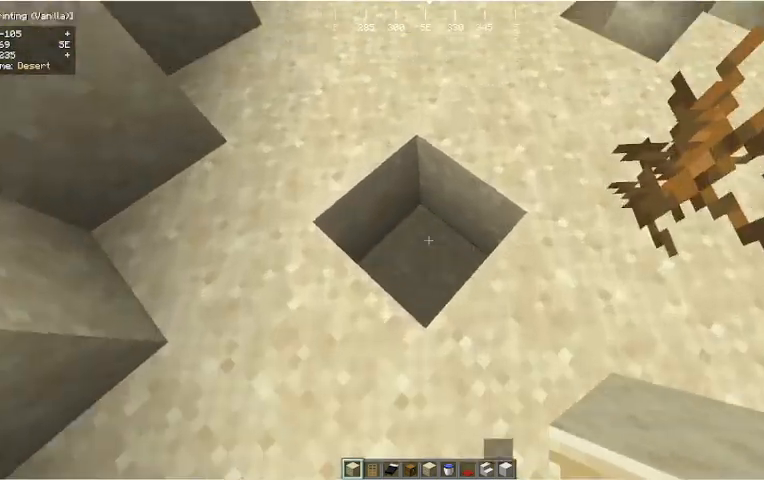
{"keys": [], "mouse": [], "events": []}
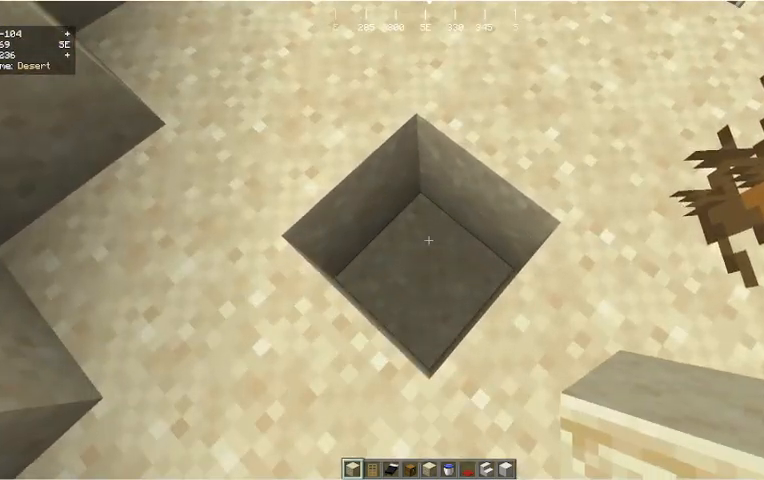
{"keys": ["w"], "mouse": [], "events": [[167, "w", "down"]]}
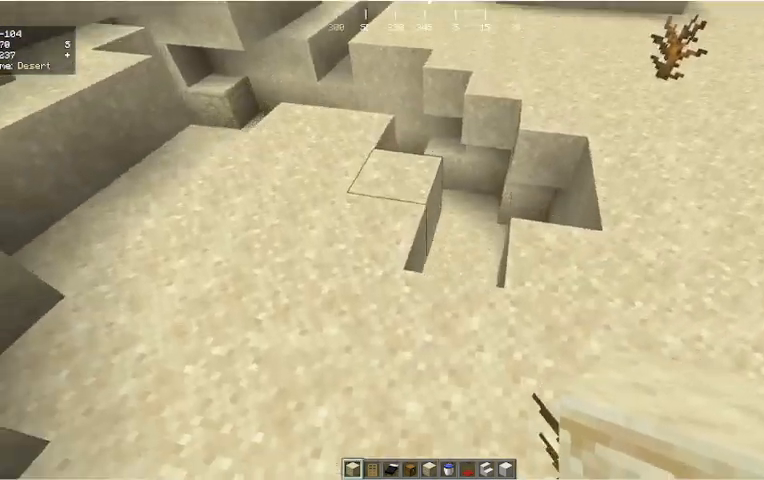
{"keys": ["w"], "mouse": [], "events": []}
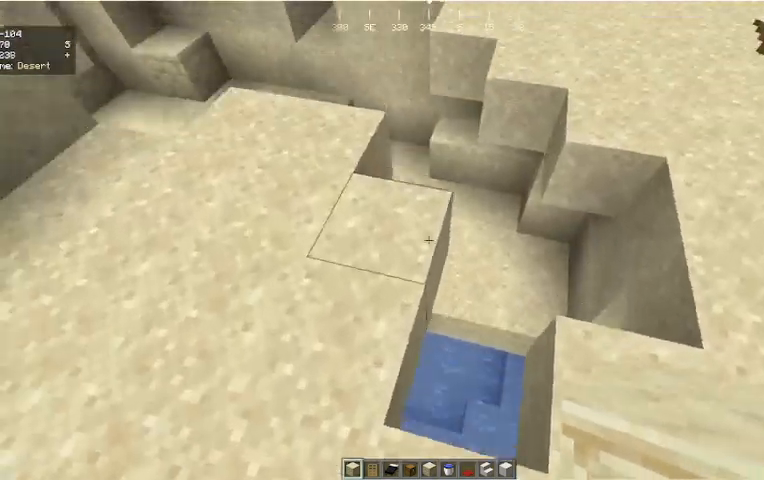
{"keys": [], "mouse": [], "events": [[100, "a", "down"], [400, "a", "up"], [400, "w", "up"]]}
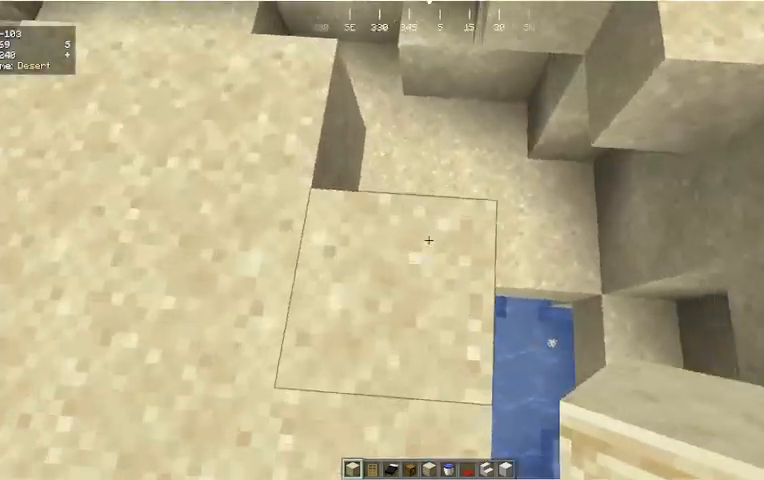
{"keys": ["a", "w"], "mouse": [], "events": [[333, "a", "down"], [333, "w", "down"]]}
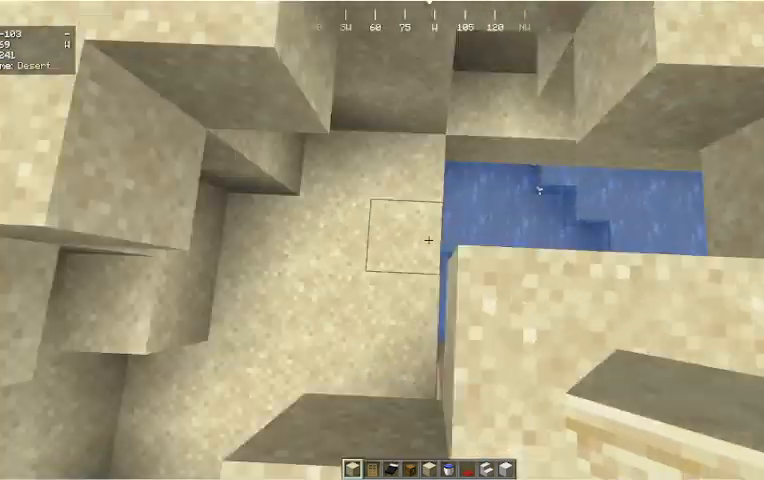
{"keys": ["d", "w"], "mouse": [], "events": [[267, "a", "up"], [267, "w", "up"], [333, "d", "down"], [333, "w", "down"]]}
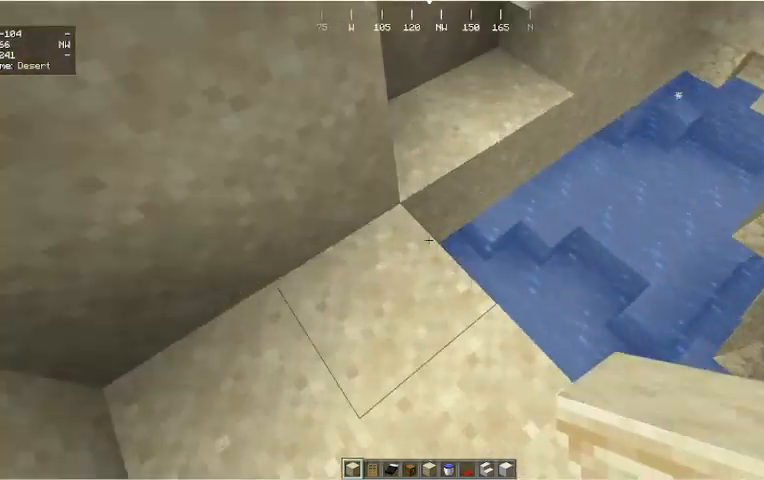
{"keys": ["d", "w"], "mouse": [], "events": []}
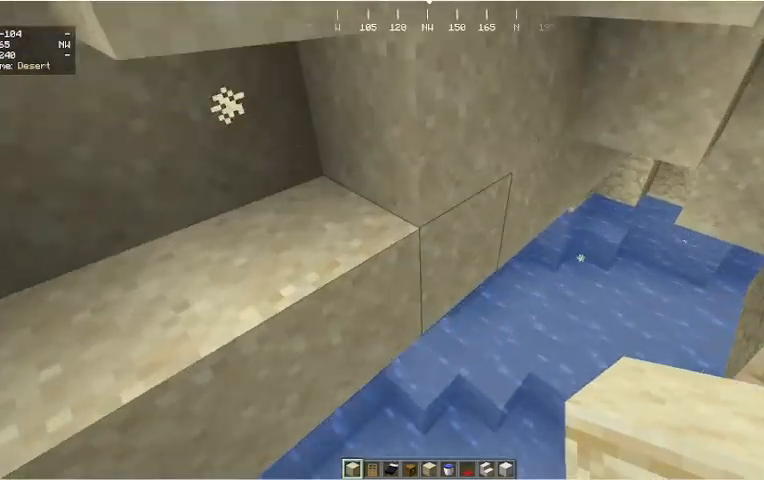
{"keys": [], "mouse": [], "events": [[267, "d", "up"], [267, "w", "up"]]}
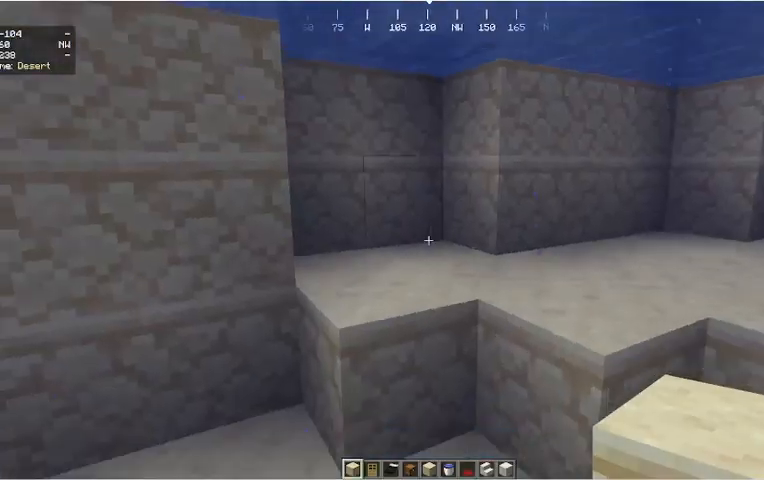
{"keys": [], "mouse": [], "events": []}
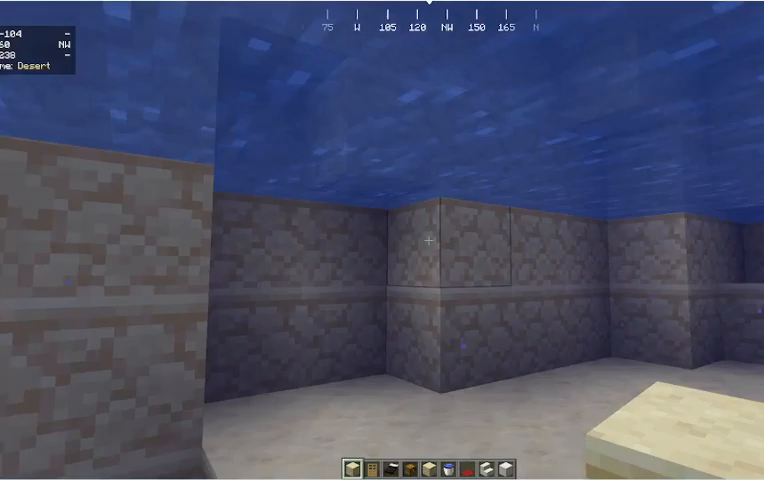
{"keys": [], "mouse": [], "events": []}
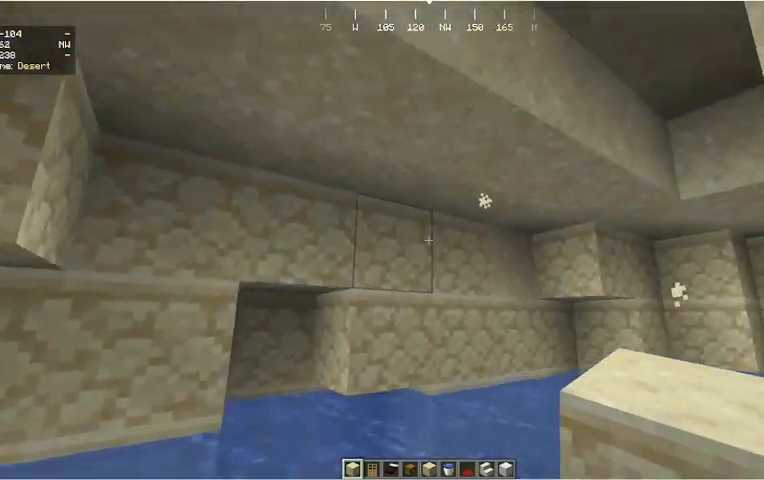
{"keys": [], "mouse": [], "events": []}
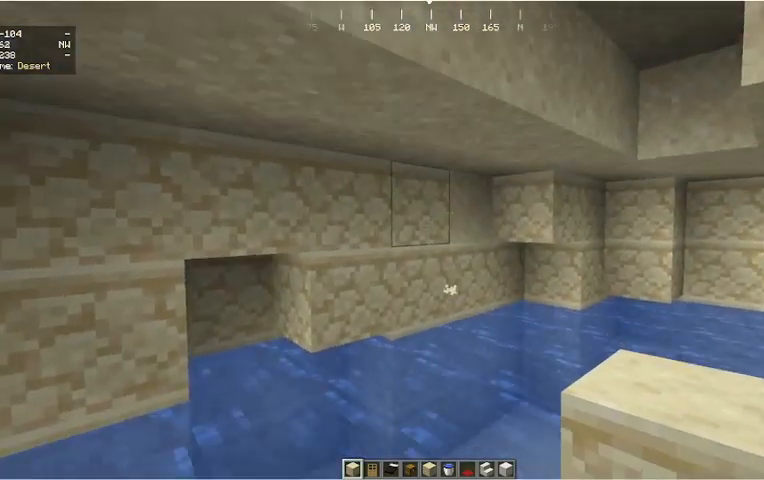
{"keys": [], "mouse": [], "events": []}
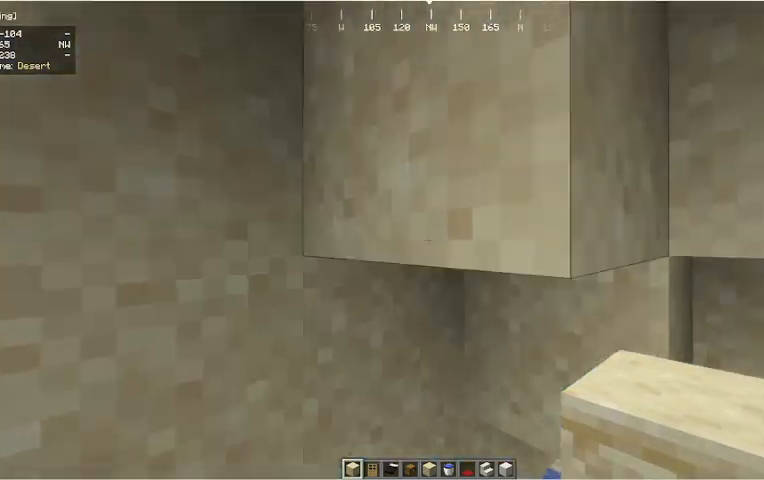
{"keys": [], "mouse": [], "events": []}